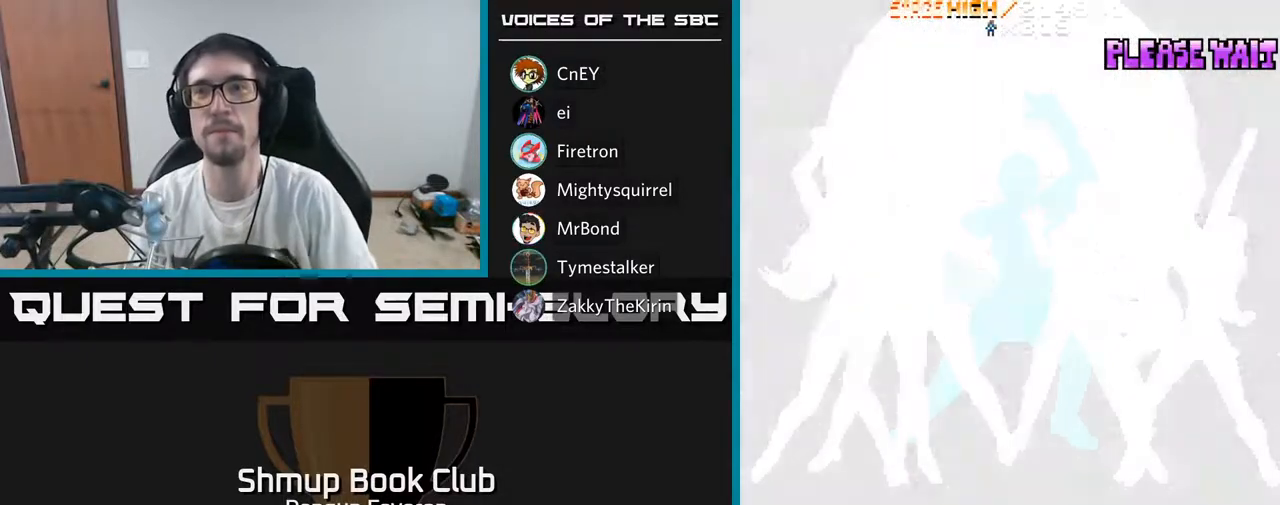
Gameplay with a controller (Xbox layout); each line is a JSON object with the inputs held at the frame after it. "events" lists button and stick changes between this image and that frame as [ms after this image, input, new state], when the widget could be followed in between.
{"buttons": ["R2", "DPAD_DOWN", "DPAD_RIGHT"], "left_stick": "center", "right_stick": "center", "events": [[300, "DPAD_DOWN", "down"], [333, "R2", "down"], [500, "DPAD_RIGHT", "down"]]}
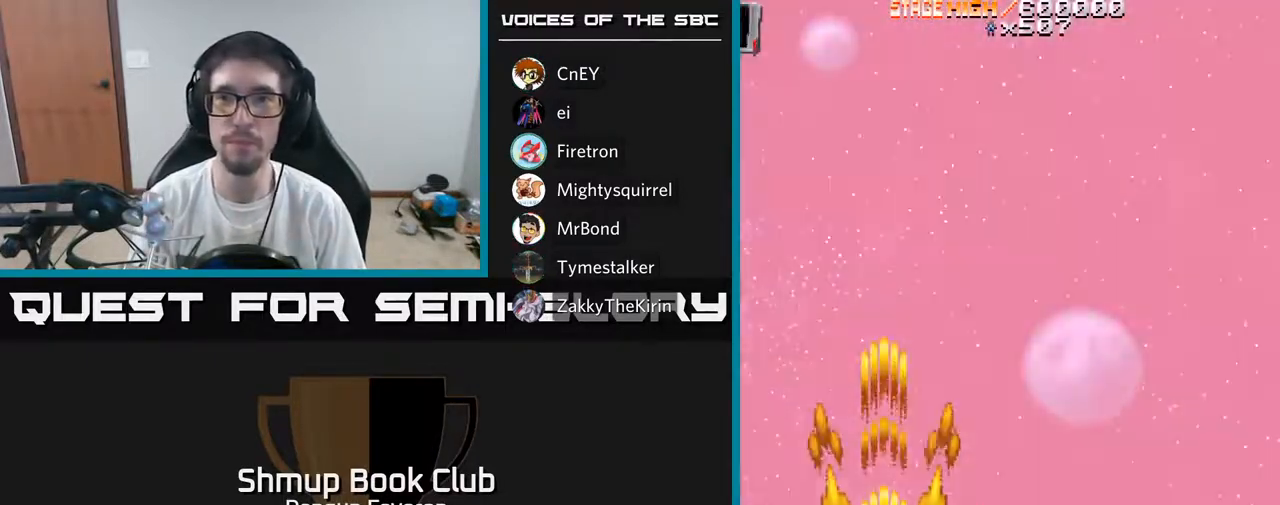
{"buttons": ["R2"], "left_stick": "center", "right_stick": "center", "events": [[150, "DPAD_DOWN", "up"], [483, "DPAD_RIGHT", "up"]]}
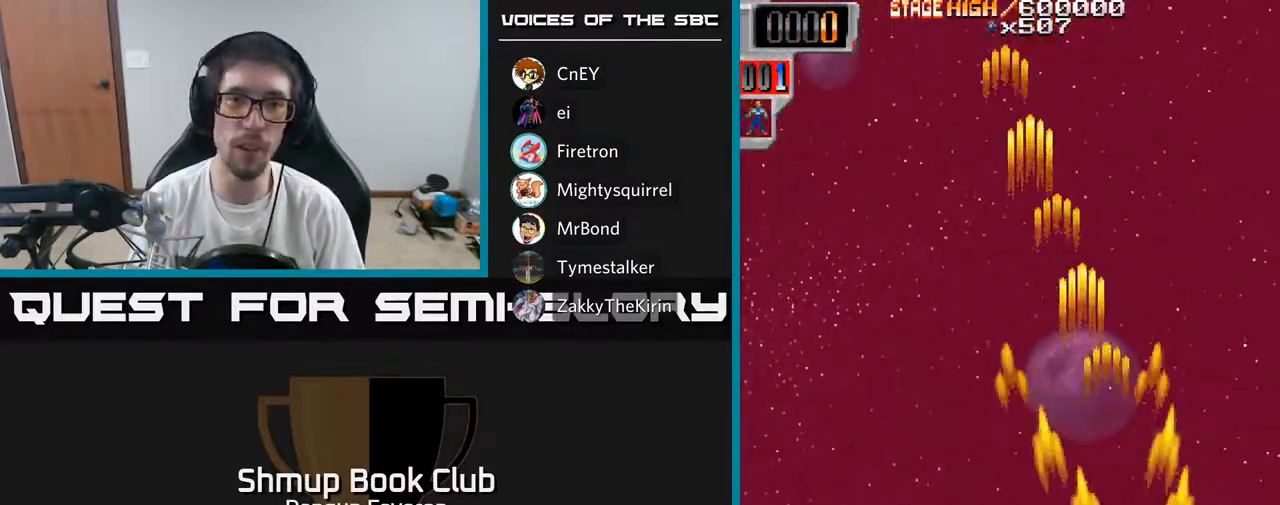
{"buttons": ["R2"], "left_stick": "center", "right_stick": "center", "events": [[67, "DPAD_LEFT", "down"], [483, "DPAD_LEFT", "up"]]}
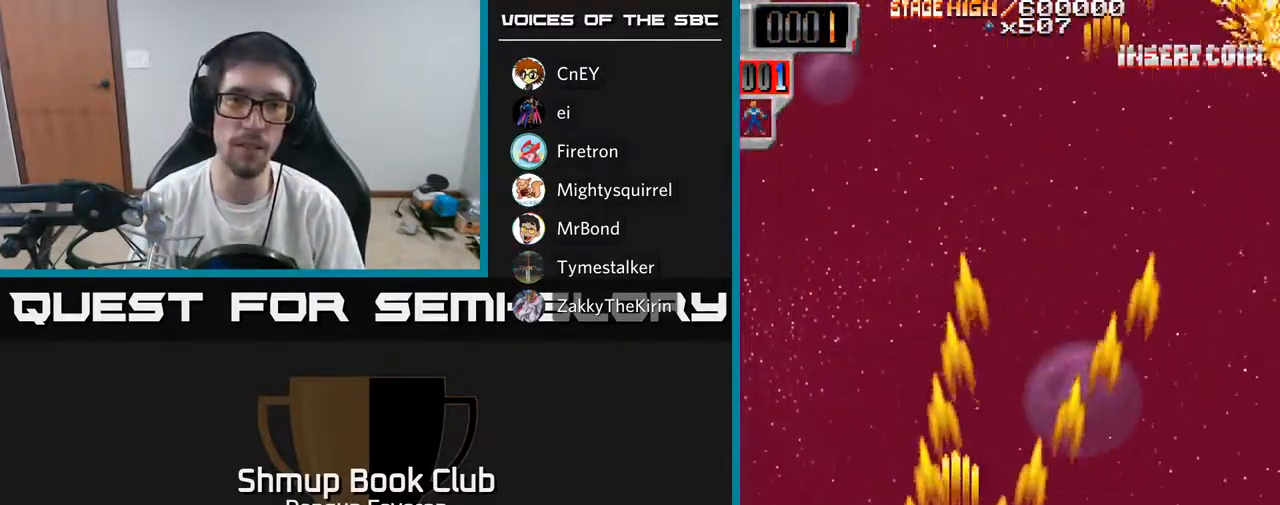
{"buttons": ["R2", "DPAD_UP"], "left_stick": "center", "right_stick": "center", "events": [[17, "DPAD_RIGHT", "down"], [367, "DPAD_UP", "down"], [383, "DPAD_RIGHT", "up"]]}
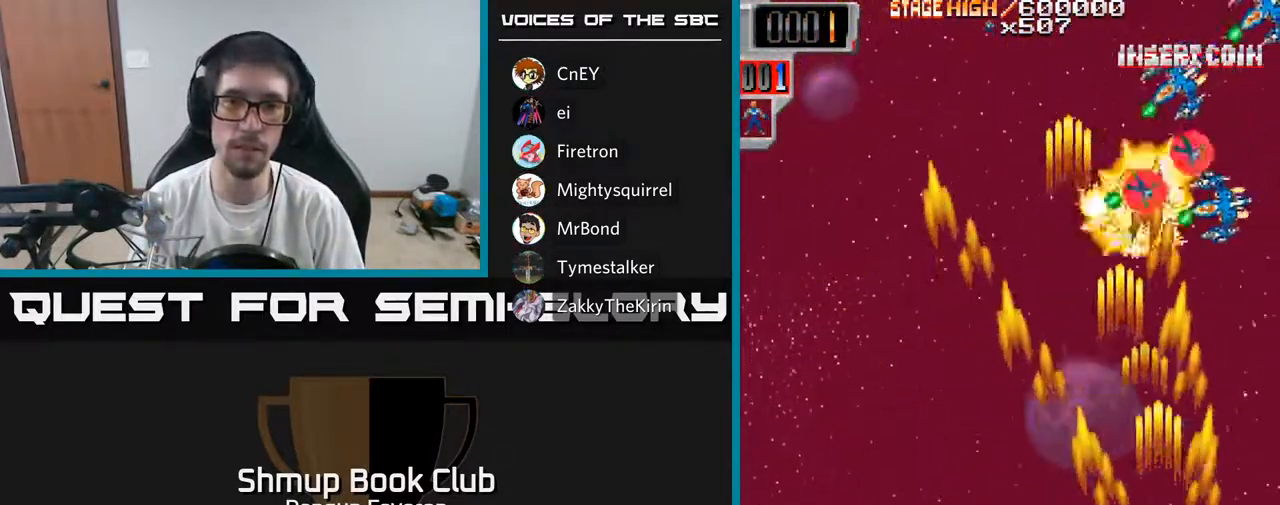
{"buttons": ["R2", "DPAD_UP", "DPAD_LEFT"], "left_stick": "center", "right_stick": "center", "events": [[300, "DPAD_UP", "up"], [317, "DPAD_RIGHT", "down"], [367, "DPAD_DOWN", "down"], [417, "DPAD_DOWN", "up"], [417, "DPAD_RIGHT", "up"], [433, "DPAD_UP", "down"], [467, "DPAD_LEFT", "down"]]}
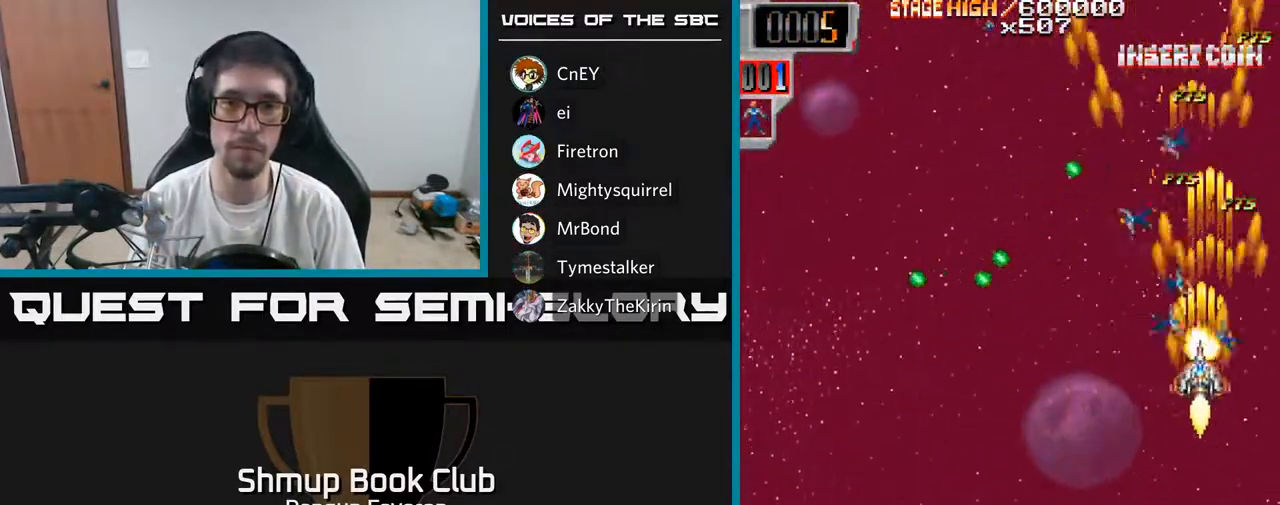
{"buttons": ["R2", "DPAD_DOWN"], "left_stick": "center", "right_stick": "center", "events": [[150, "DPAD_LEFT", "up"], [217, "DPAD_RIGHT", "down"], [283, "DPAD_UP", "up"], [367, "DPAD_DOWN", "down"], [400, "DPAD_RIGHT", "up"]]}
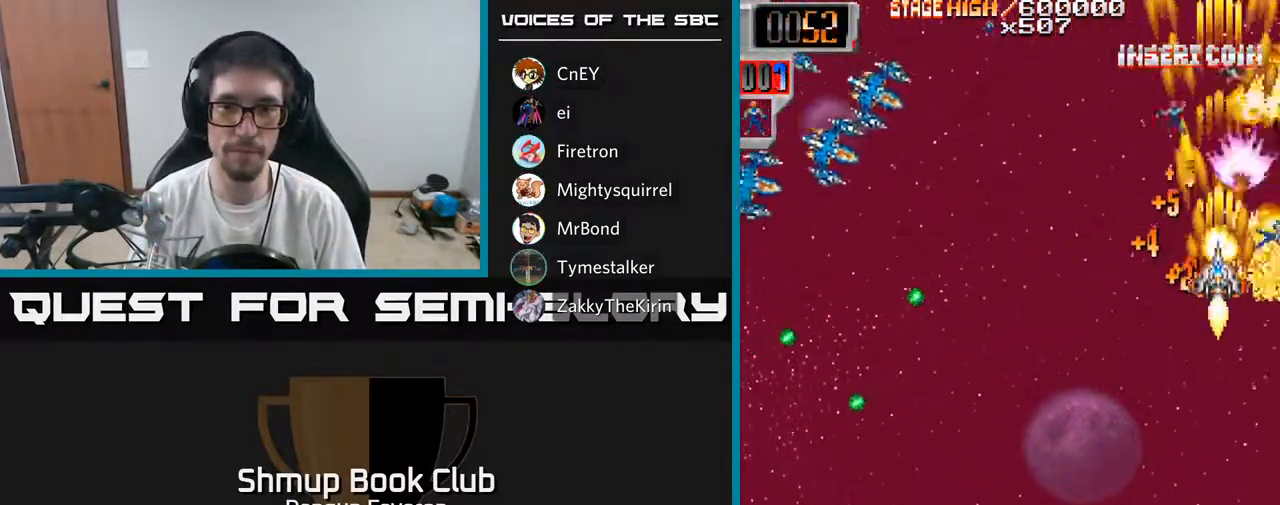
{"buttons": ["R2", "DPAD_UP", "DPAD_LEFT"], "left_stick": "center", "right_stick": "center", "events": [[217, "DPAD_LEFT", "down"], [283, "DPAD_DOWN", "up"], [483, "DPAD_UP", "down"]]}
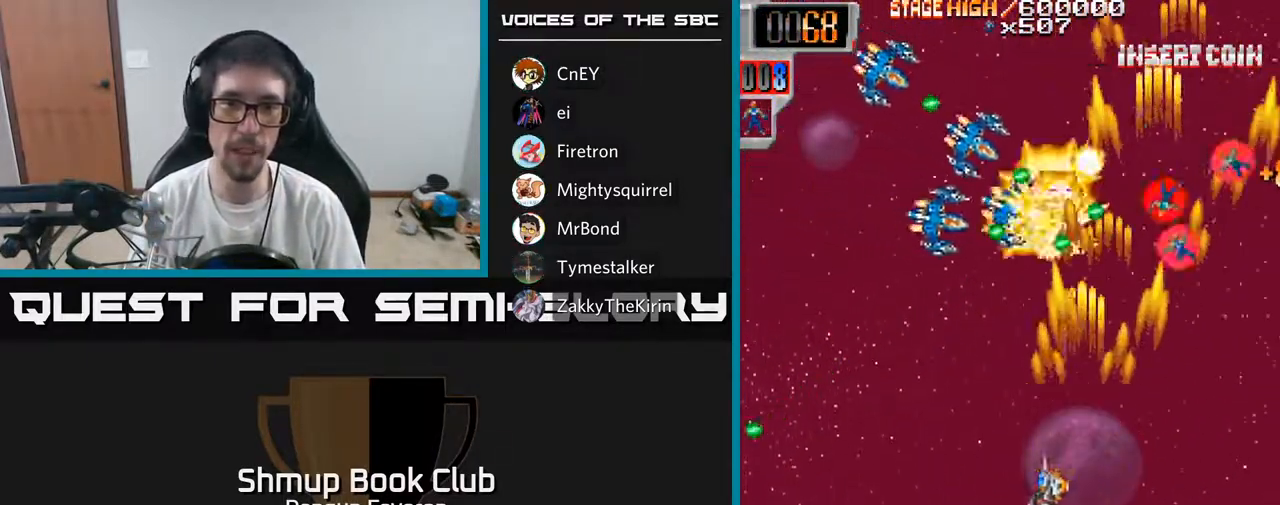
{"buttons": ["R2", "DPAD_UP"], "left_stick": "center", "right_stick": "center", "events": [[17, "DPAD_LEFT", "up"], [67, "DPAD_RIGHT", "down"], [100, "DPAD_UP", "up"], [183, "DPAD_DOWN", "down"], [250, "DPAD_RIGHT", "up"], [367, "DPAD_DOWN", "up"], [383, "DPAD_LEFT", "down"], [417, "DPAD_UP", "down"], [450, "DPAD_LEFT", "up"]]}
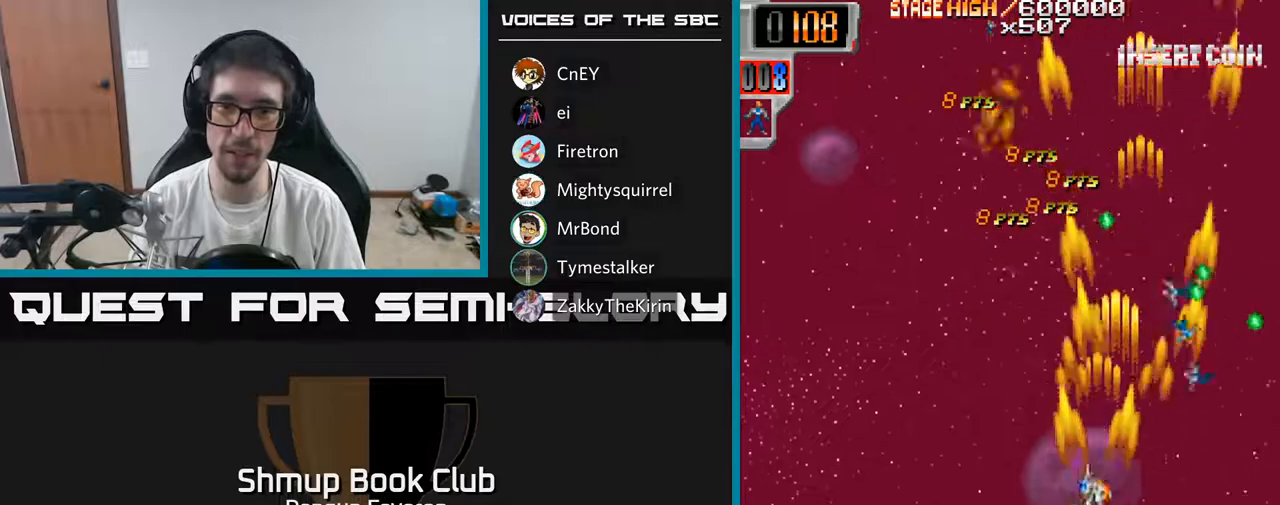
{"buttons": ["R2", "DPAD_DOWN", "DPAD_LEFT"], "left_stick": "center", "right_stick": "center", "events": [[67, "DPAD_RIGHT", "down"], [117, "DPAD_UP", "up"], [250, "DPAD_RIGHT", "up"], [267, "DPAD_UP", "down"], [317, "DPAD_LEFT", "down"], [333, "DPAD_UP", "up"], [417, "DPAD_DOWN", "down"]]}
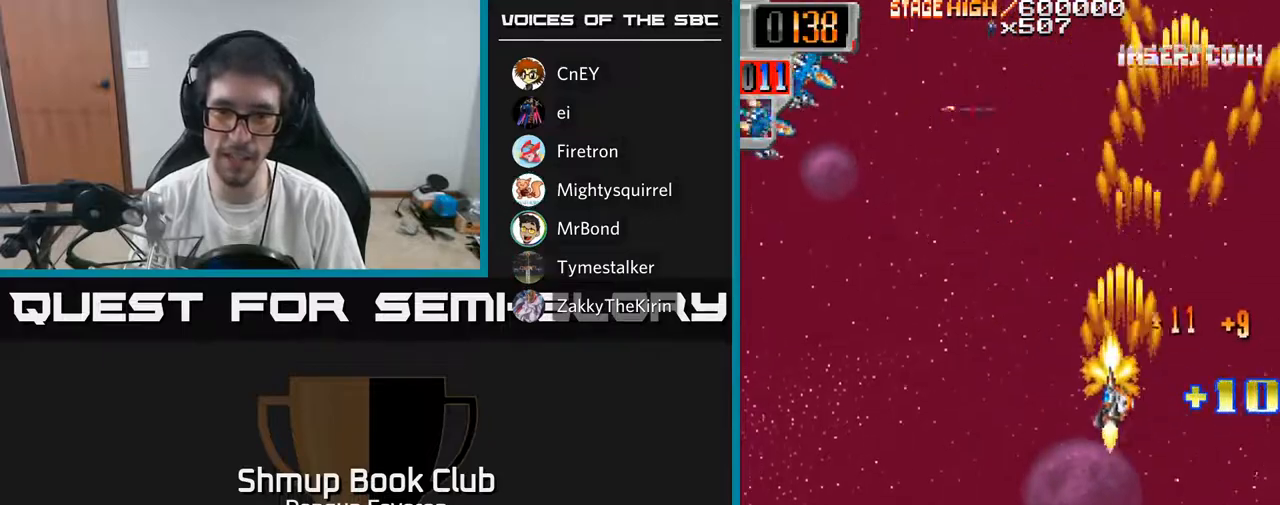
{"buttons": ["R2", "DPAD_UP", "DPAD_RIGHT"], "left_stick": "center", "right_stick": "center", "events": [[67, "DPAD_DOWN", "up"], [250, "DPAD_DOWN", "down"], [333, "DPAD_DOWN", "up"], [417, "DPAD_LEFT", "up"], [417, "DPAD_UP", "down"], [433, "DPAD_RIGHT", "down"]]}
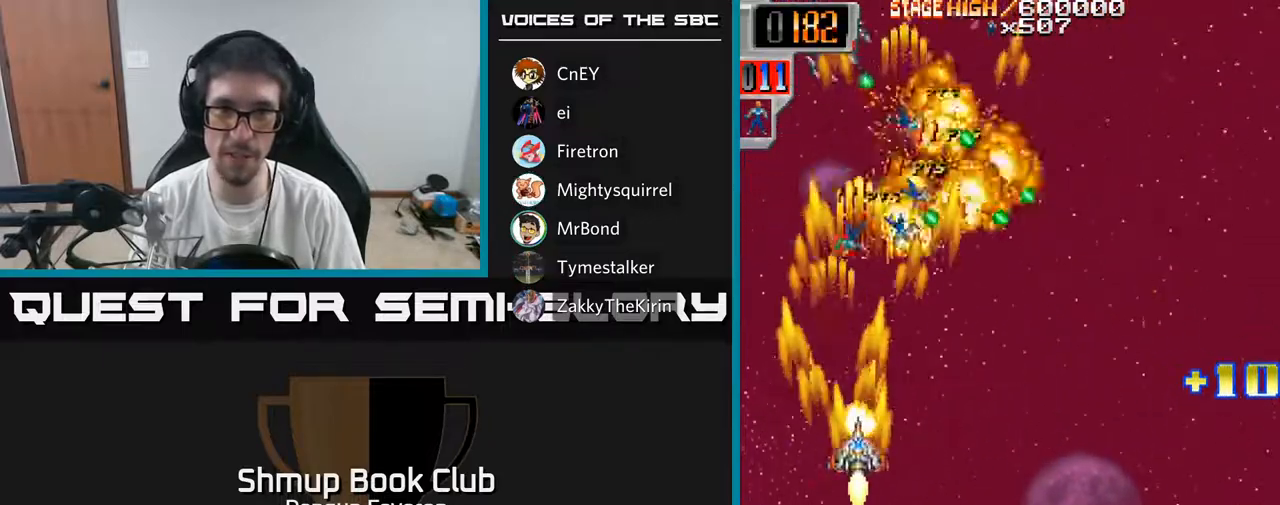
{"buttons": ["R2", "DPAD_UP"], "left_stick": "center", "right_stick": "center", "events": [[17, "DPAD_UP", "up"], [117, "DPAD_DOWN", "down"], [167, "DPAD_RIGHT", "up"], [250, "DPAD_LEFT", "down"], [283, "DPAD_DOWN", "up"], [317, "DPAD_UP", "down"], [400, "DPAD_LEFT", "up"]]}
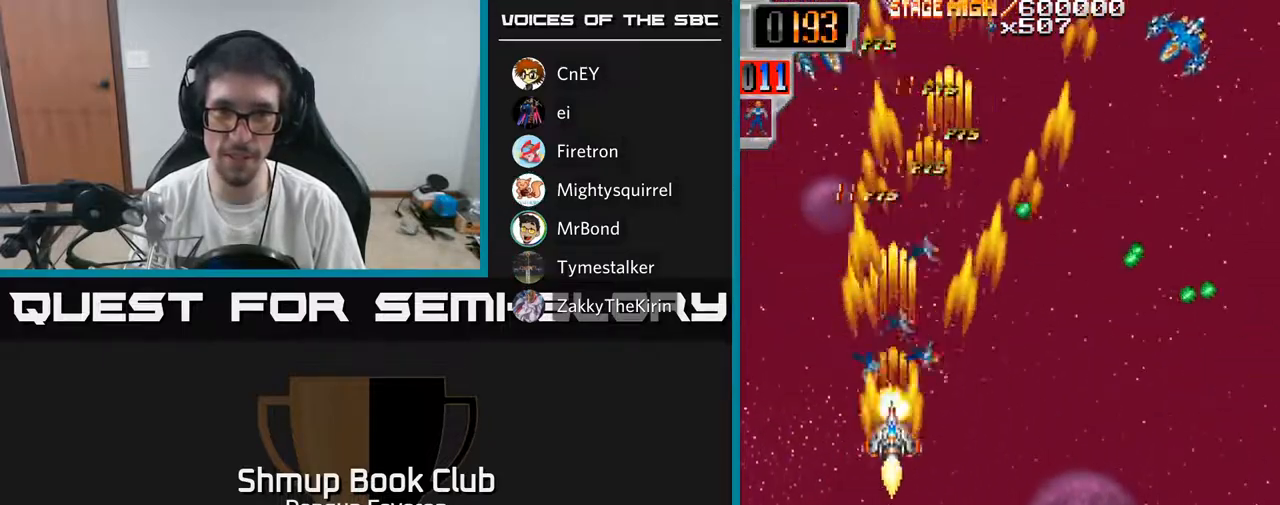
{"buttons": ["R2", "DPAD_DOWN"], "left_stick": "center", "right_stick": "center", "events": [[167, "DPAD_RIGHT", "down"], [183, "DPAD_UP", "up"], [267, "DPAD_DOWN", "down"], [417, "DPAD_RIGHT", "up"]]}
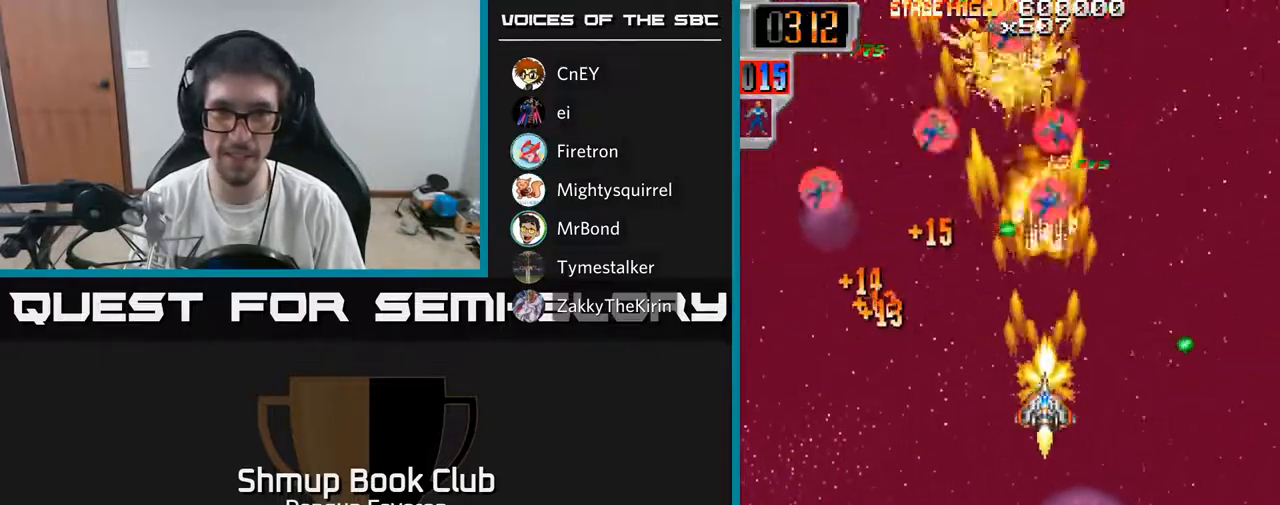
{"buttons": ["R2", "DPAD_LEFT"], "left_stick": "center", "right_stick": "center", "events": [[50, "DPAD_LEFT", "down"], [150, "DPAD_DOWN", "up"], [283, "DPAD_UP", "down"], [400, "DPAD_UP", "up"]]}
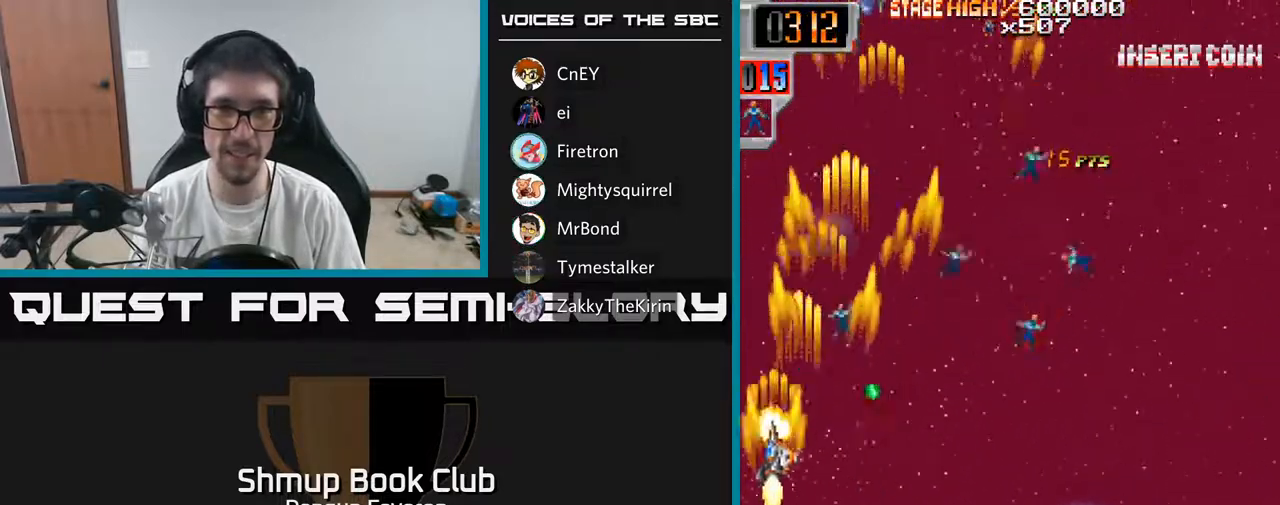
{"buttons": ["R2", "DPAD_RIGHT"], "left_stick": "center", "right_stick": "center"}
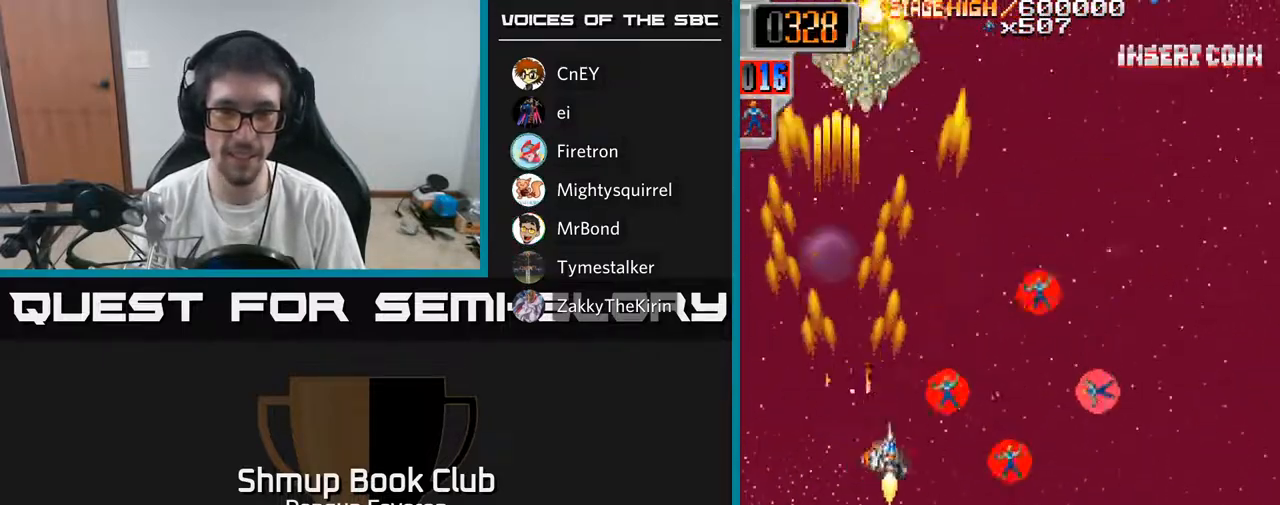
{"buttons": ["R2", "DPAD_LEFT"], "left_stick": "center", "right_stick": "center", "events": [[183, "DPAD_DOWN", "down"], [233, "DPAD_DOWN", "up"], [317, "DPAD_RIGHT", "up"], [333, "DPAD_UP", "down"], [350, "DPAD_LEFT", "down"], [417, "DPAD_UP", "up"]]}
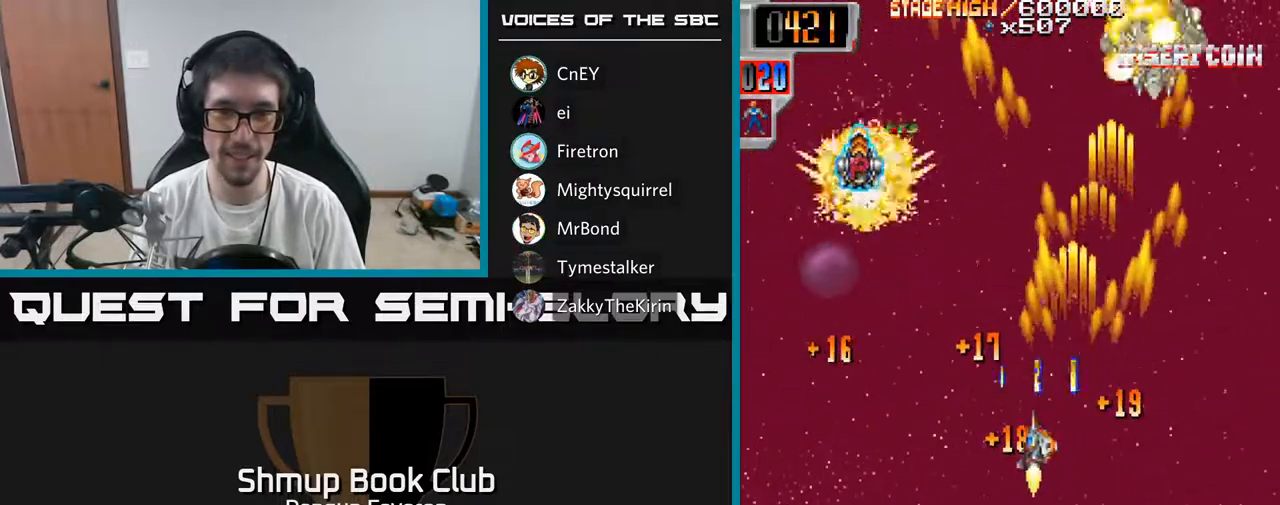
{"buttons": ["R2", "DPAD_RIGHT"], "left_stick": "center", "right_stick": "center", "events": [[67, "DPAD_UP", "down"], [300, "DPAD_LEFT", "up"], [383, "DPAD_RIGHT", "down"], [400, "DPAD_UP", "up"]]}
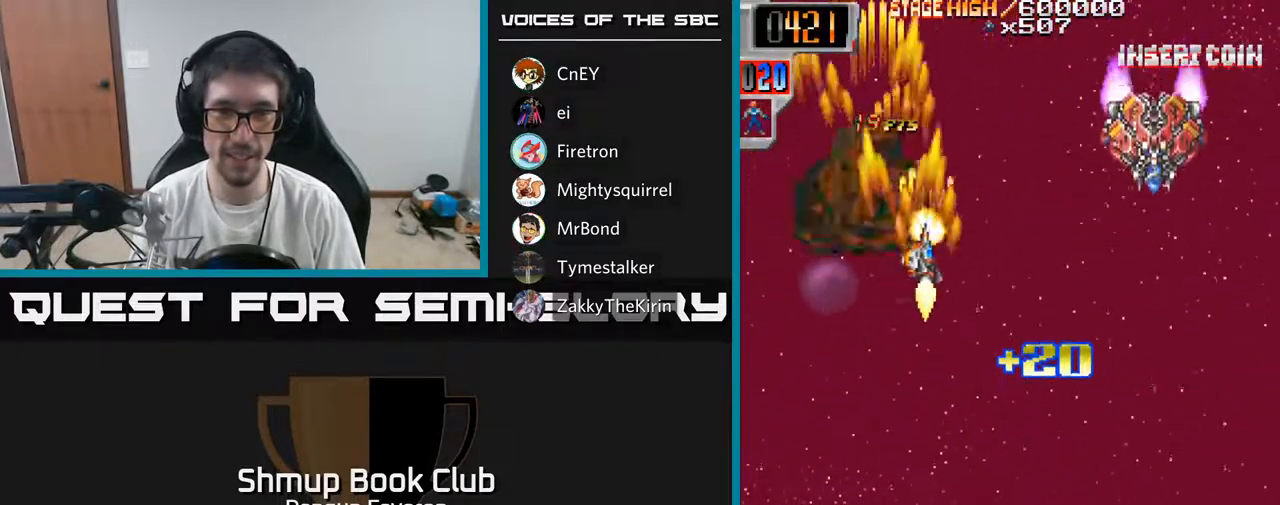
{"buttons": ["R2", "DPAD_RIGHT"], "left_stick": "center", "right_stick": "center", "events": [[283, "DPAD_DOWN", "down"], [300, "DPAD_RIGHT", "up"], [483, "DPAD_RIGHT", "down"], [500, "DPAD_DOWN", "up"]]}
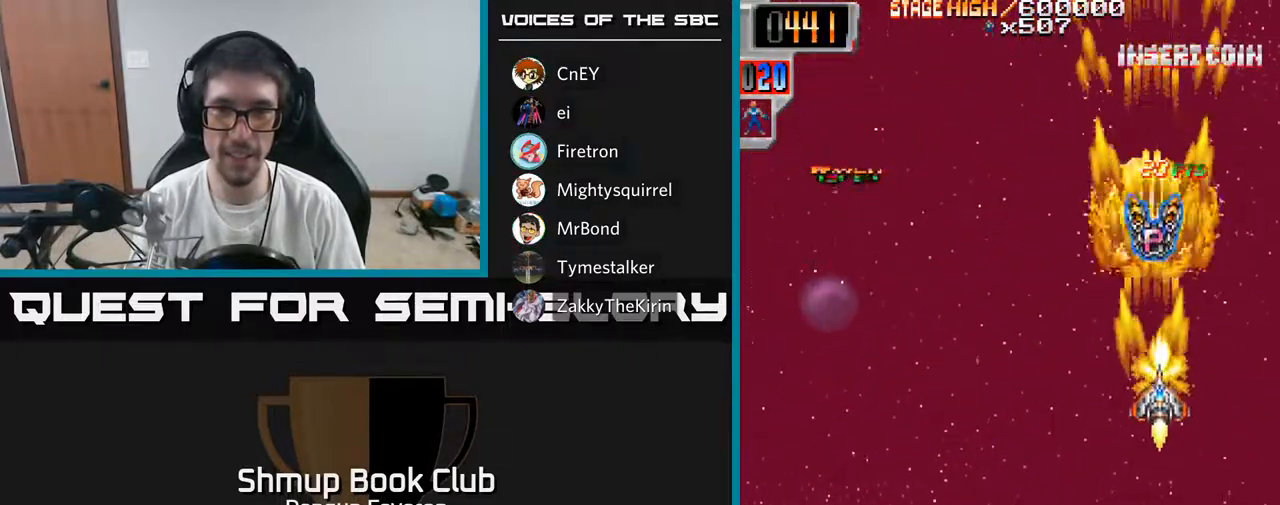
{"buttons": ["R2", "DPAD_DOWN"], "left_stick": "center", "right_stick": "center", "events": [[67, "DPAD_RIGHT", "up"], [67, "DPAD_UP", "down"], [217, "DPAD_LEFT", "down"], [267, "DPAD_UP", "up"], [367, "DPAD_DOWN", "down"], [433, "DPAD_LEFT", "up"]]}
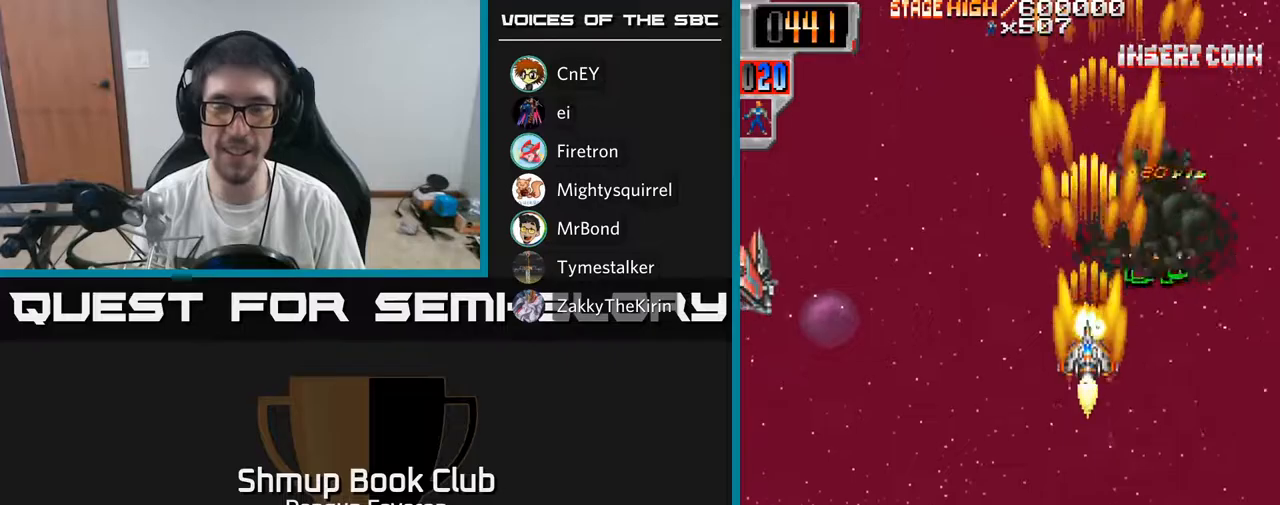
{"buttons": ["R2", "DPAD_UP", "DPAD_LEFT"], "left_stick": "center", "right_stick": "center", "events": [[167, "DPAD_RIGHT", "down"], [283, "DPAD_RIGHT", "up"], [300, "DPAD_DOWN", "up"], [333, "DPAD_LEFT", "down"], [450, "DPAD_UP", "down"]]}
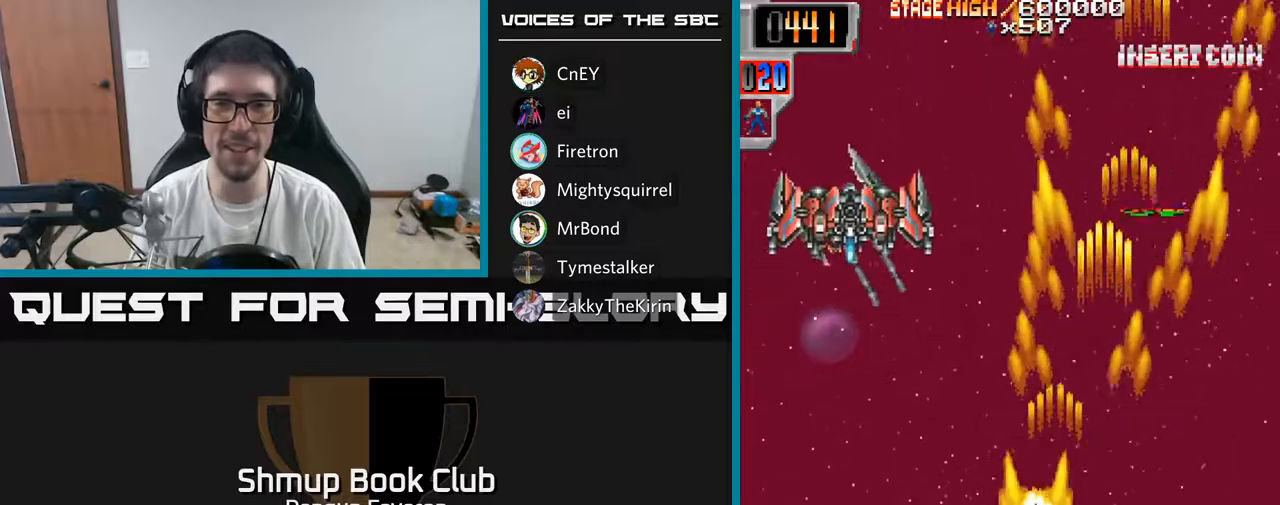
{"buttons": ["R2", "DPAD_RIGHT"], "left_stick": "center", "right_stick": "center", "events": [[100, "DPAD_LEFT", "up"], [183, "DPAD_UP", "up"], [217, "DPAD_DOWN", "down"], [417, "DPAD_RIGHT", "down"], [483, "DPAD_DOWN", "up"]]}
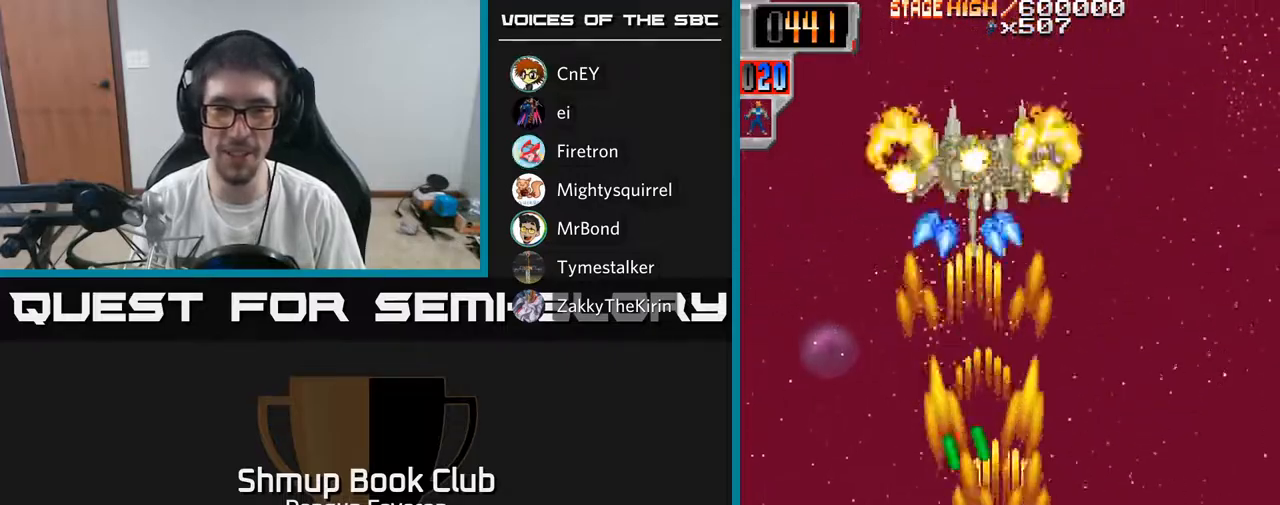
{"buttons": ["R2", "DPAD_LEFT"], "left_stick": "center", "right_stick": "center", "events": [[117, "DPAD_UP", "down"], [150, "DPAD_RIGHT", "up"], [233, "DPAD_UP", "up"], [267, "DPAD_DOWN", "down"], [317, "DPAD_LEFT", "down"], [400, "DPAD_DOWN", "up"]]}
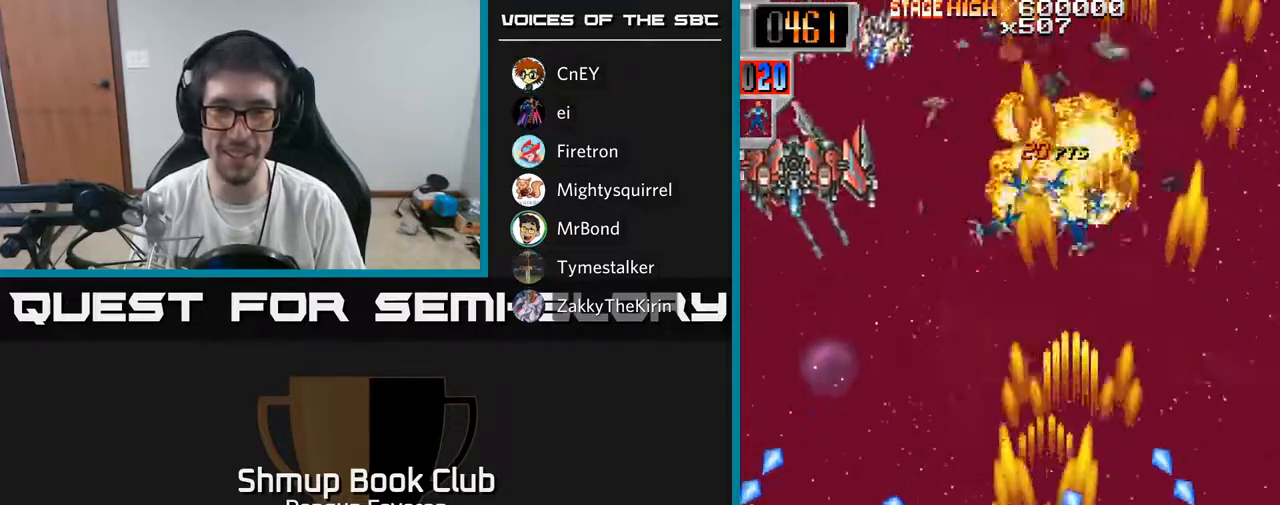
{"buttons": ["R2", "DPAD_DOWN"], "left_stick": "center", "right_stick": "center", "events": [[83, "DPAD_UP", "down"], [283, "DPAD_LEFT", "up"], [417, "DPAD_RIGHT", "down"], [433, "DPAD_UP", "up"], [467, "DPAD_DOWN", "down"], [483, "DPAD_RIGHT", "up"]]}
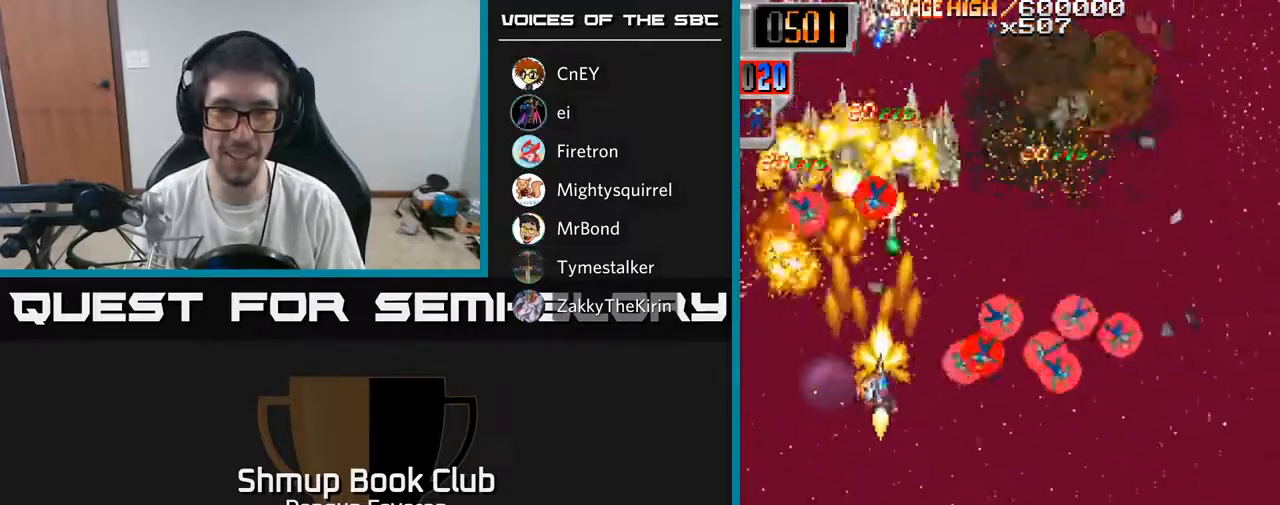
{"buttons": ["R2", "DPAD_UP"], "left_stick": "center", "right_stick": "center", "events": [[167, "DPAD_RIGHT", "down"], [217, "DPAD_DOWN", "up"], [367, "DPAD_UP", "down"], [467, "DPAD_RIGHT", "up"]]}
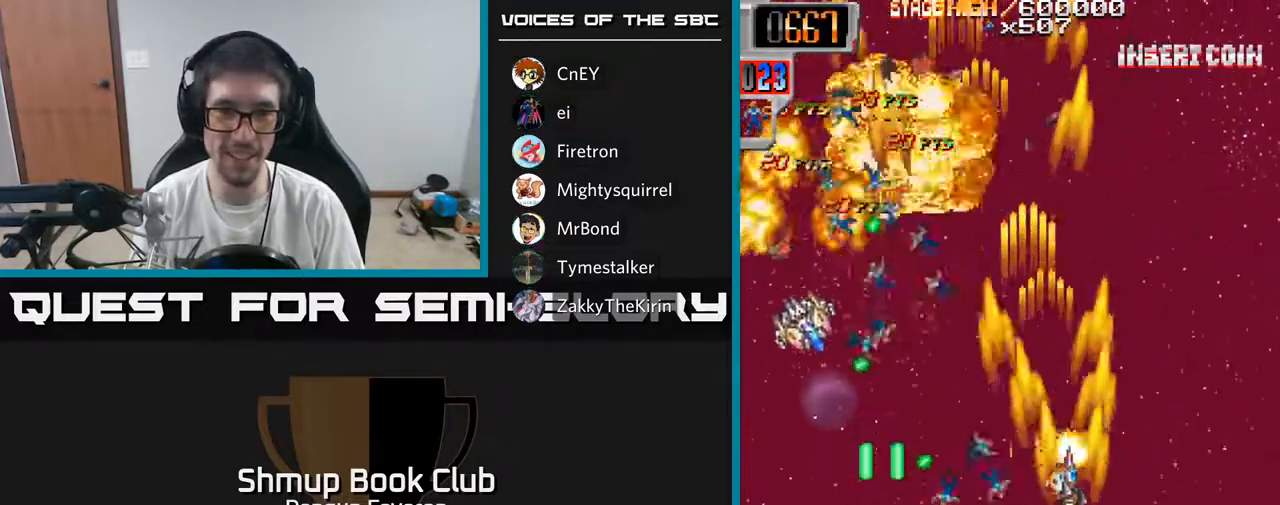
{"buttons": ["R2", "DPAD_UP", "DPAD_RIGHT"], "left_stick": "center", "right_stick": "center", "events": [[33, "DPAD_LEFT", "down"], [50, "DPAD_UP", "up"], [100, "DPAD_DOWN", "down"], [183, "DPAD_LEFT", "up"], [333, "DPAD_DOWN", "up"], [367, "DPAD_UP", "down"], [483, "DPAD_RIGHT", "down"]]}
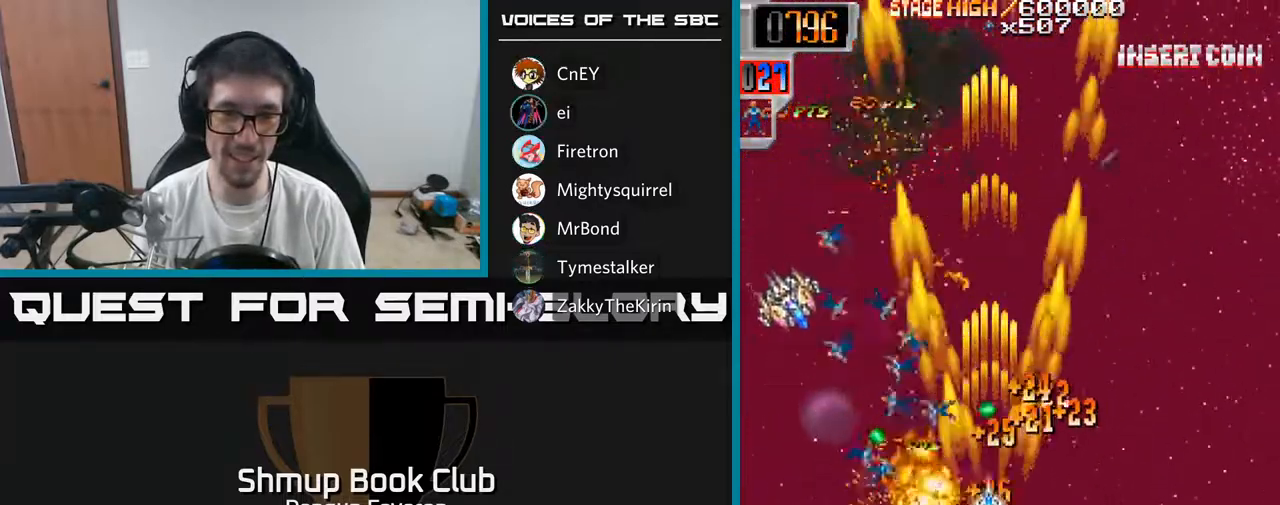
{"buttons": ["R2", "DPAD_DOWN", "DPAD_LEFT"], "left_stick": "center", "right_stick": "center", "events": [[50, "DPAD_UP", "up"], [217, "DPAD_UP", "down"], [250, "DPAD_RIGHT", "up"], [300, "DPAD_LEFT", "down"], [367, "DPAD_UP", "up"], [417, "DPAD_DOWN", "down"]]}
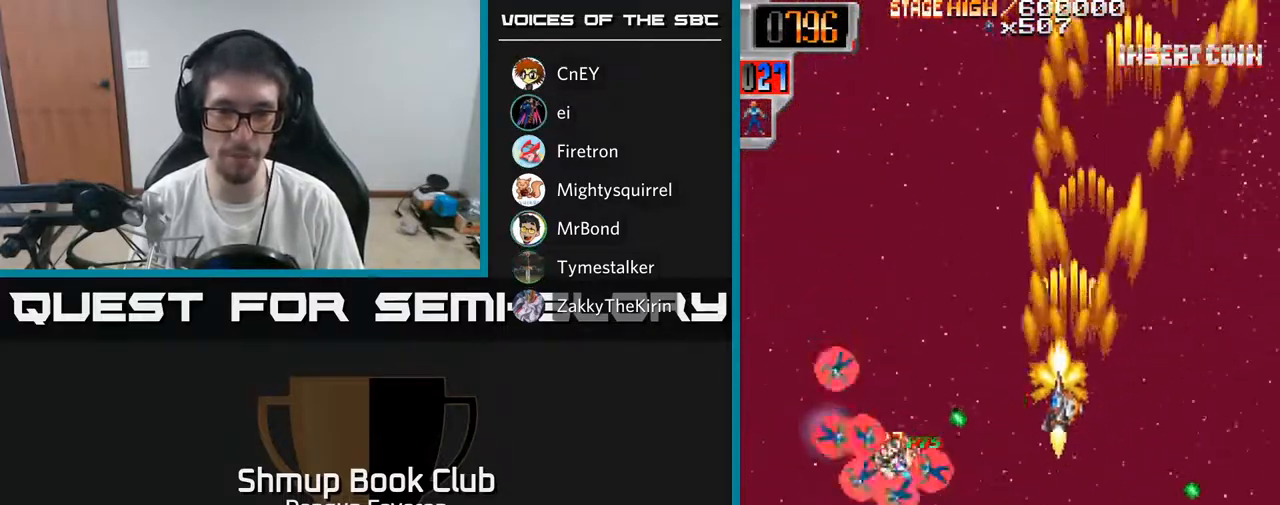
{"buttons": ["R2", "DPAD_LEFT"], "left_stick": "center", "right_stick": "center", "events": [[50, "DPAD_LEFT", "up"], [150, "DPAD_RIGHT", "down"], [267, "DPAD_RIGHT", "up"], [317, "DPAD_LEFT", "down"], [450, "DPAD_DOWN", "up"]]}